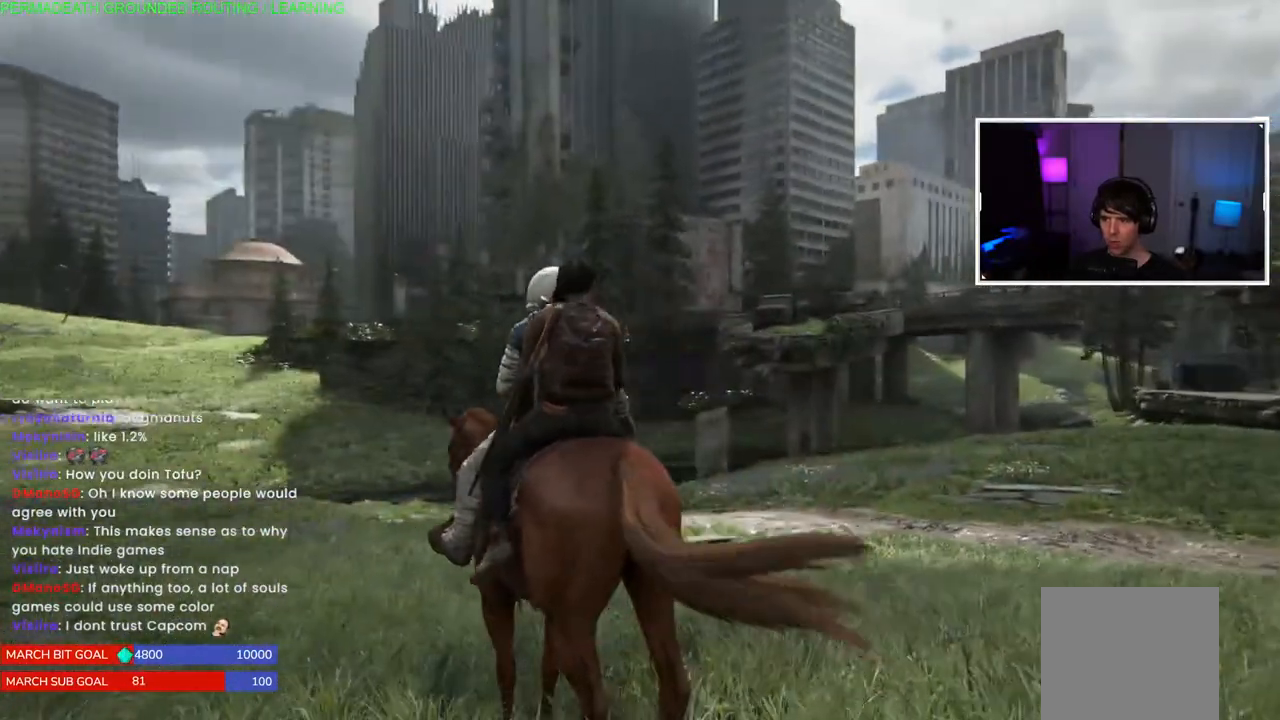
Gameplay with a controller (PlayStation layout); each line is a JSON object with the inputs held at the frame after it. "events" lists button and stick changes between this image and that frame as [ms after this image, input, new state], when the widget could be followed in between.
{"buttons": [], "left_stick": "center", "right_stick": "center", "events": [[233, "right_stick", "down-left"], [400, "right_stick", "center"]]}
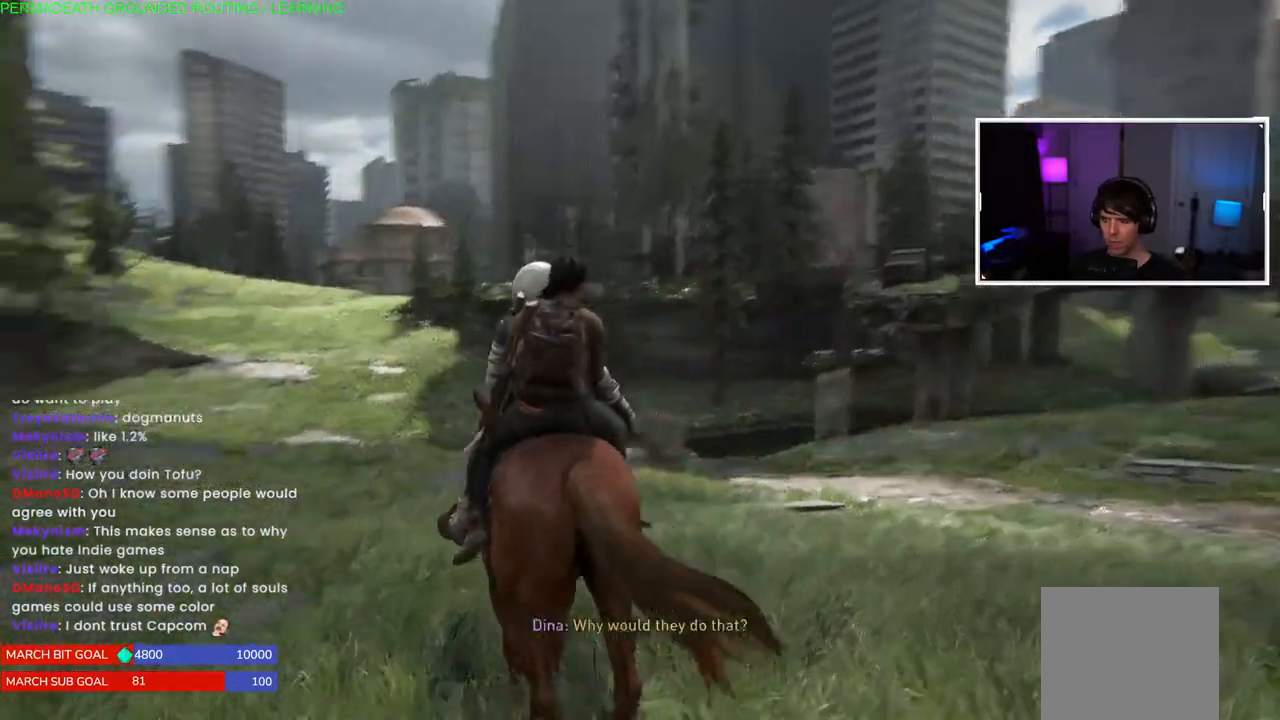
{"buttons": [], "left_stick": "center", "right_stick": "center", "events": []}
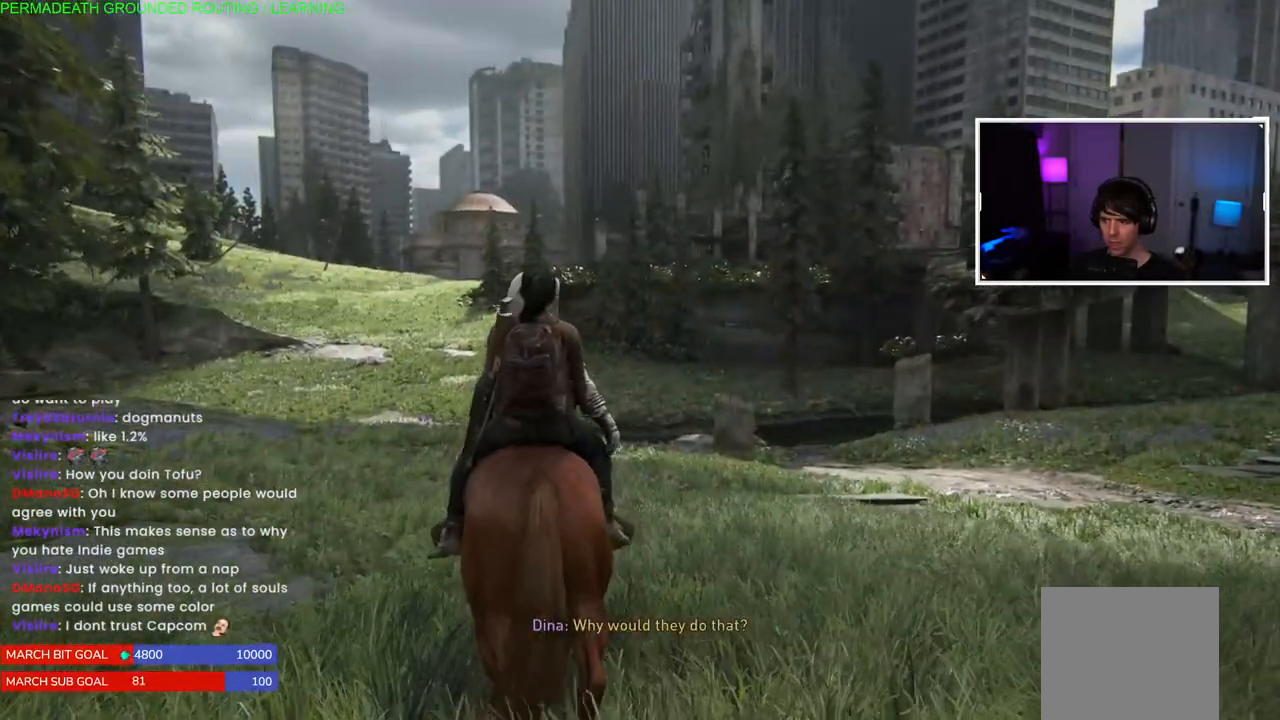
{"buttons": [], "left_stick": "center", "right_stick": "left", "events": [[483, "right_stick", "left"]]}
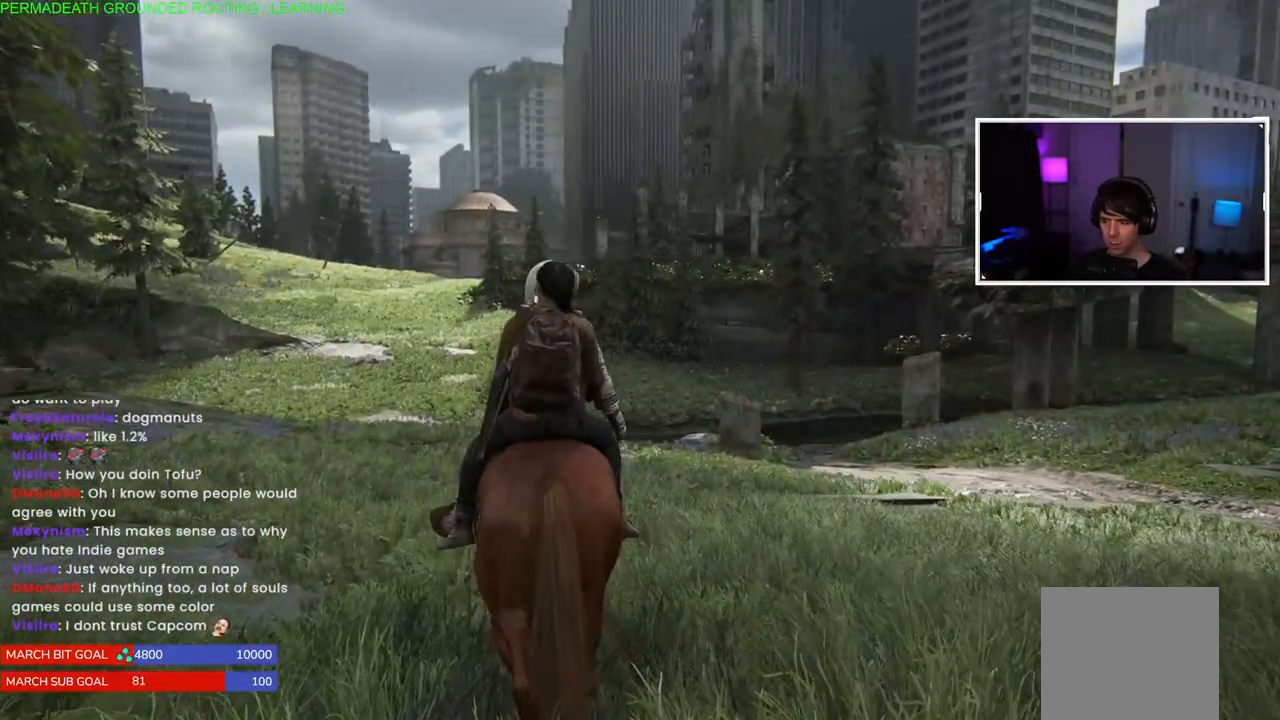
{"buttons": [], "left_stick": "center", "right_stick": "center", "events": [[183, "right_stick", "center"]]}
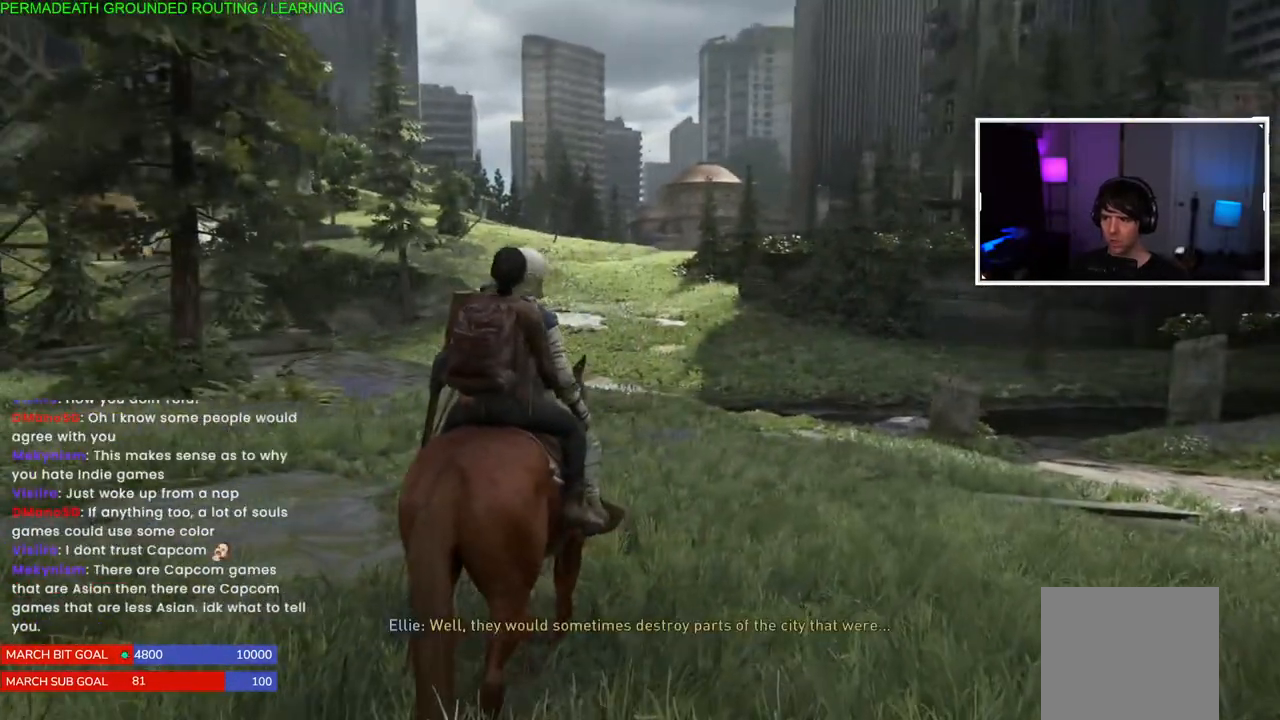
{"buttons": [], "left_stick": "center", "right_stick": "down-left", "events": [[417, "right_stick", "down-left"]]}
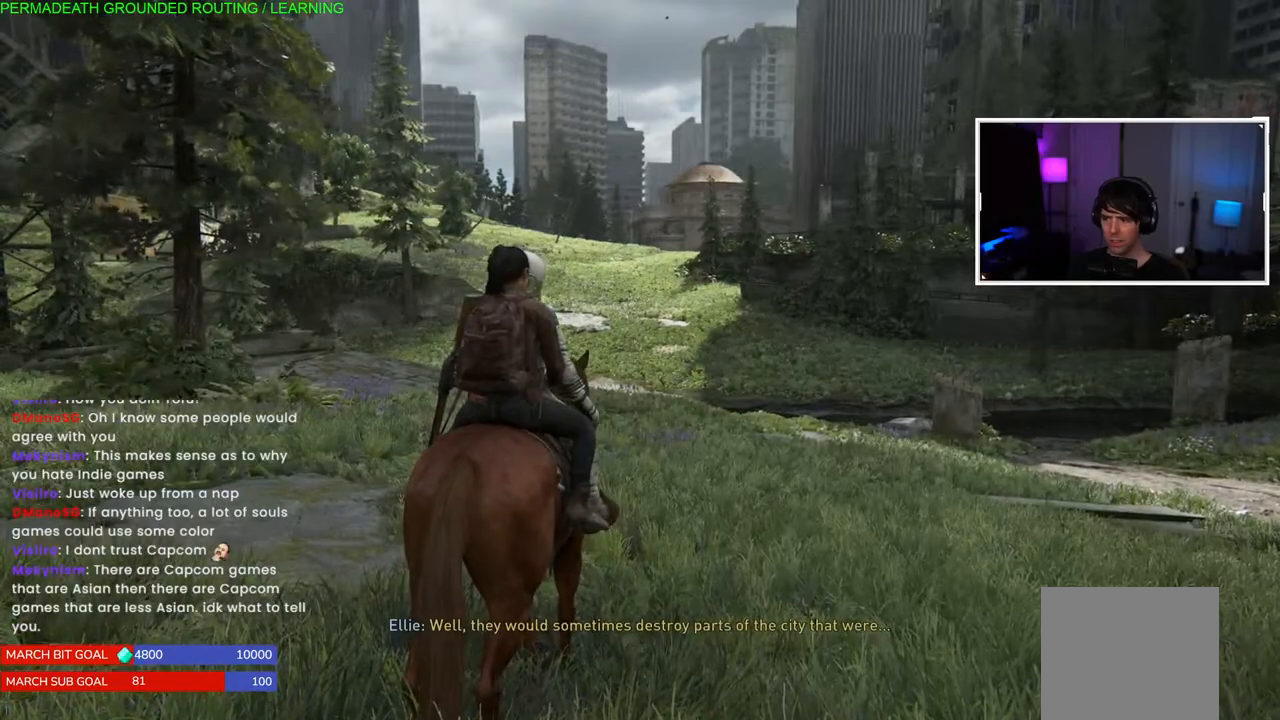
{"buttons": [], "left_stick": "center", "right_stick": "center", "events": [[267, "right_stick", "center"]]}
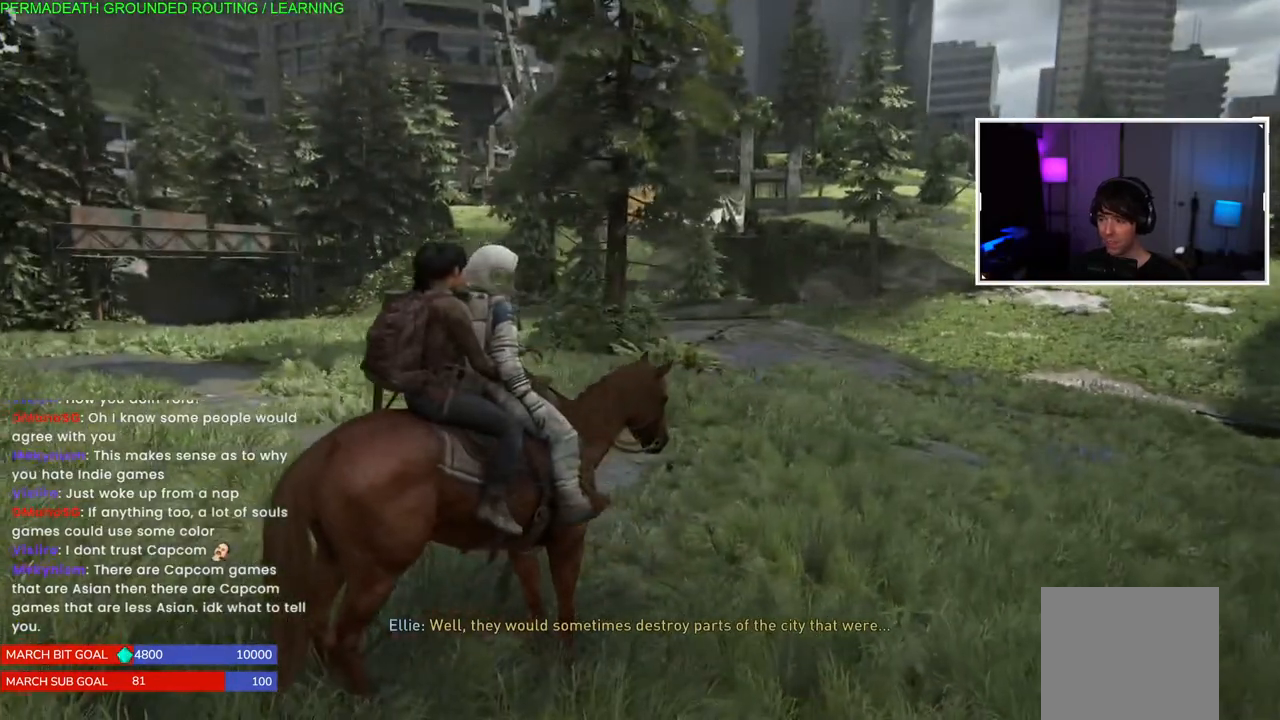
{"buttons": [], "left_stick": "up-left", "right_stick": "center", "events": [[150, "right_stick", "down-left"], [250, "left_stick", "up-left"], [433, "right_stick", "center"]]}
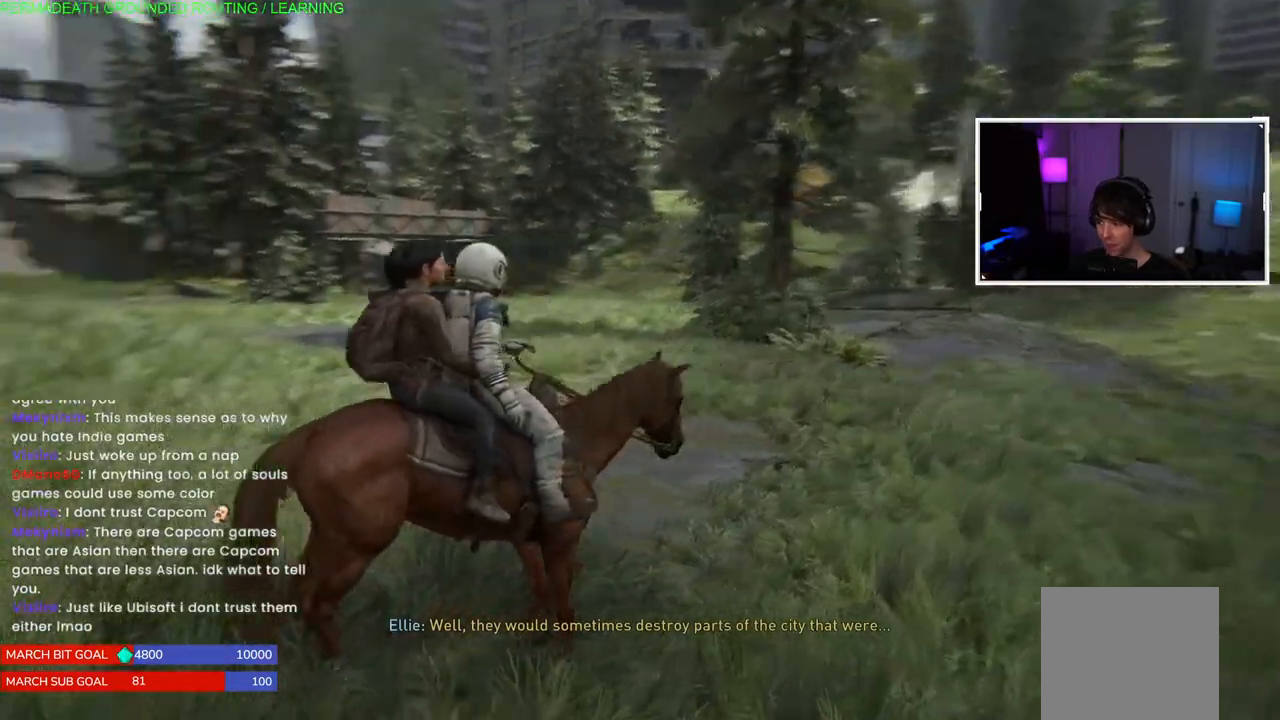
{"buttons": [], "left_stick": "up-left", "right_stick": "center", "events": []}
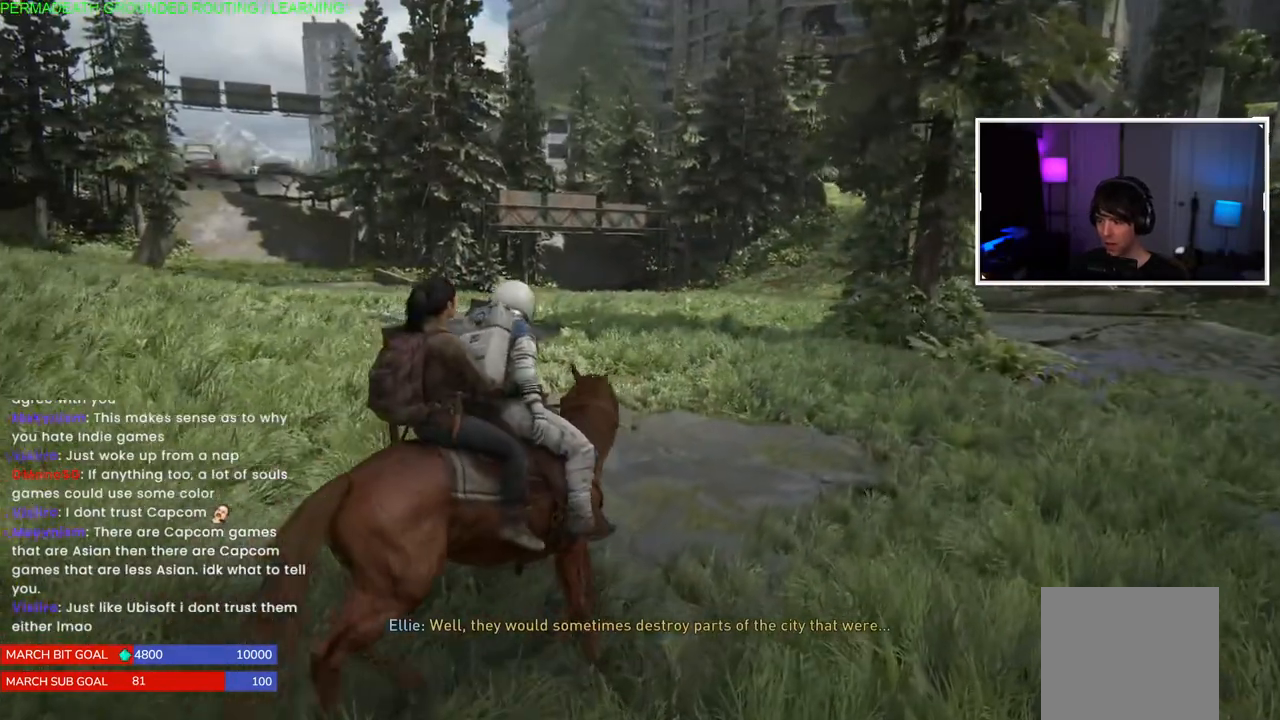
{"buttons": [], "left_stick": "down-left", "right_stick": "right", "events": [[150, "right_stick", "right"], [383, "left_stick", "left"], [500, "left_stick", "down-left"]]}
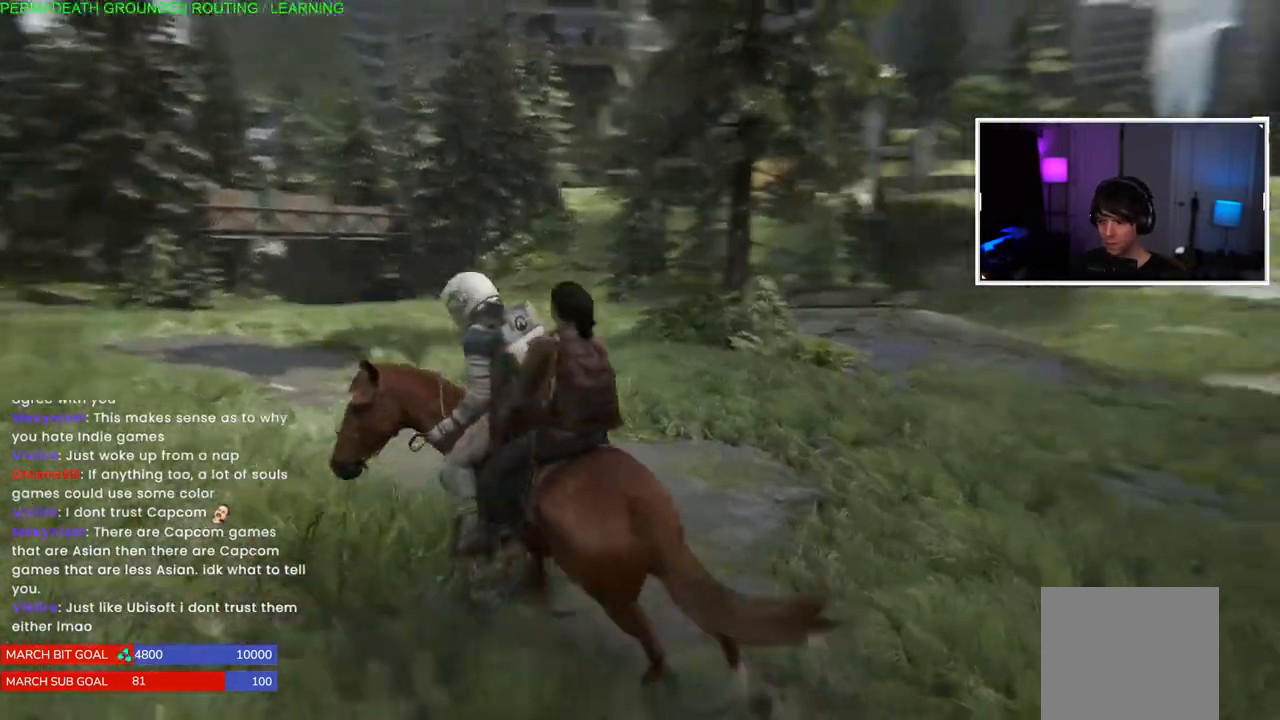
{"buttons": [], "left_stick": "down-right", "right_stick": "center", "events": [[217, "left_stick", "down"], [250, "right_stick", "center"], [367, "left_stick", "down-right"]]}
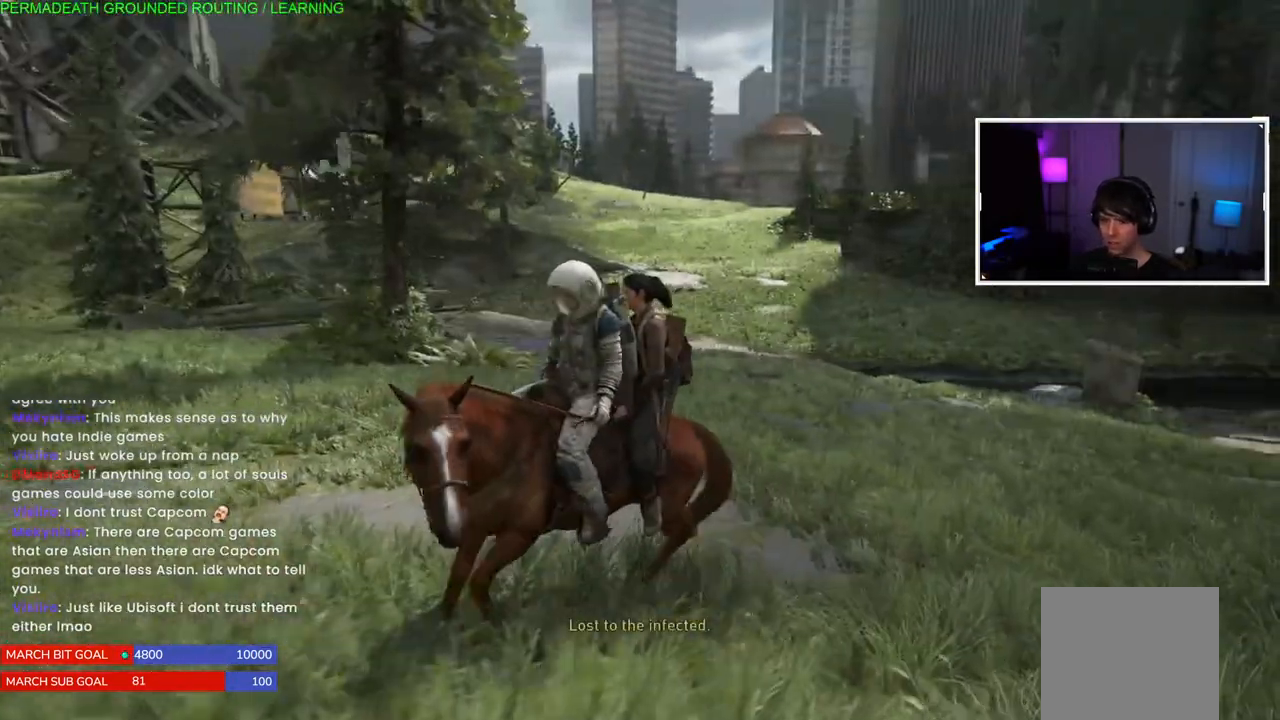
{"buttons": [], "left_stick": "up", "right_stick": "center", "events": [[33, "right_stick", "right"], [150, "left_stick", "right"], [300, "left_stick", "up-right"], [300, "right_stick", "center"], [500, "left_stick", "up"]]}
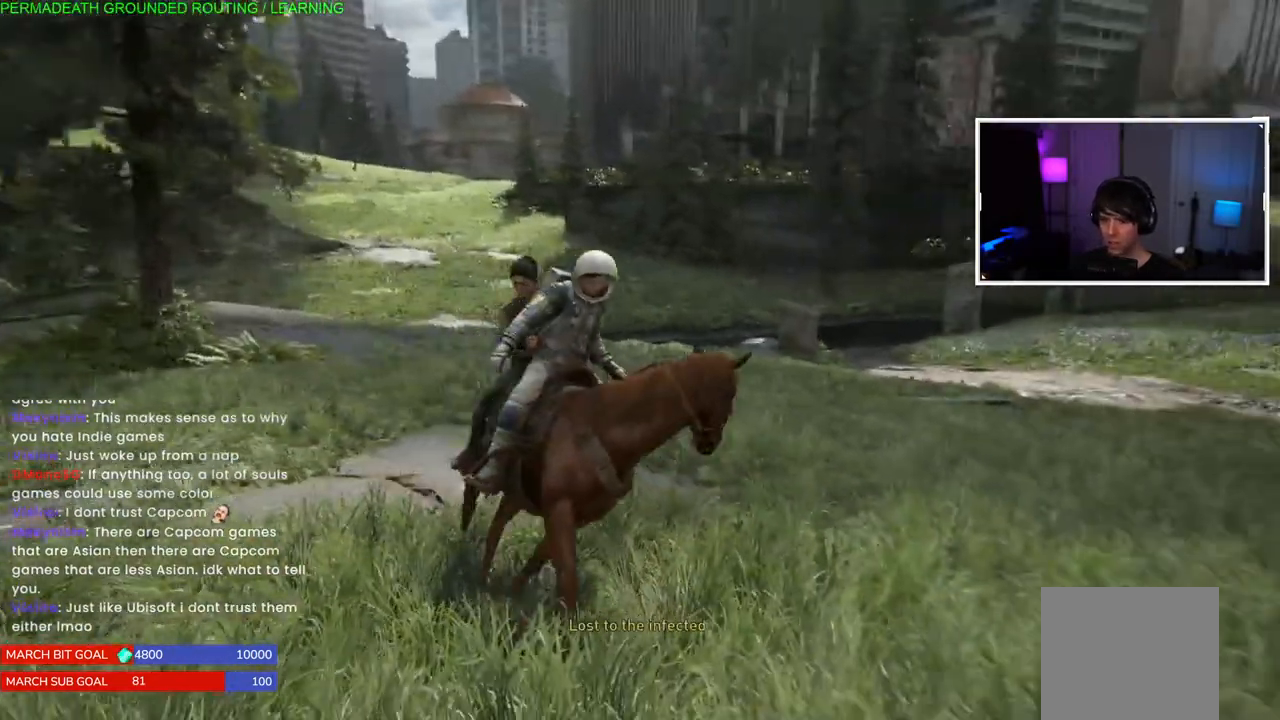
{"buttons": [], "left_stick": "up", "right_stick": "center", "events": []}
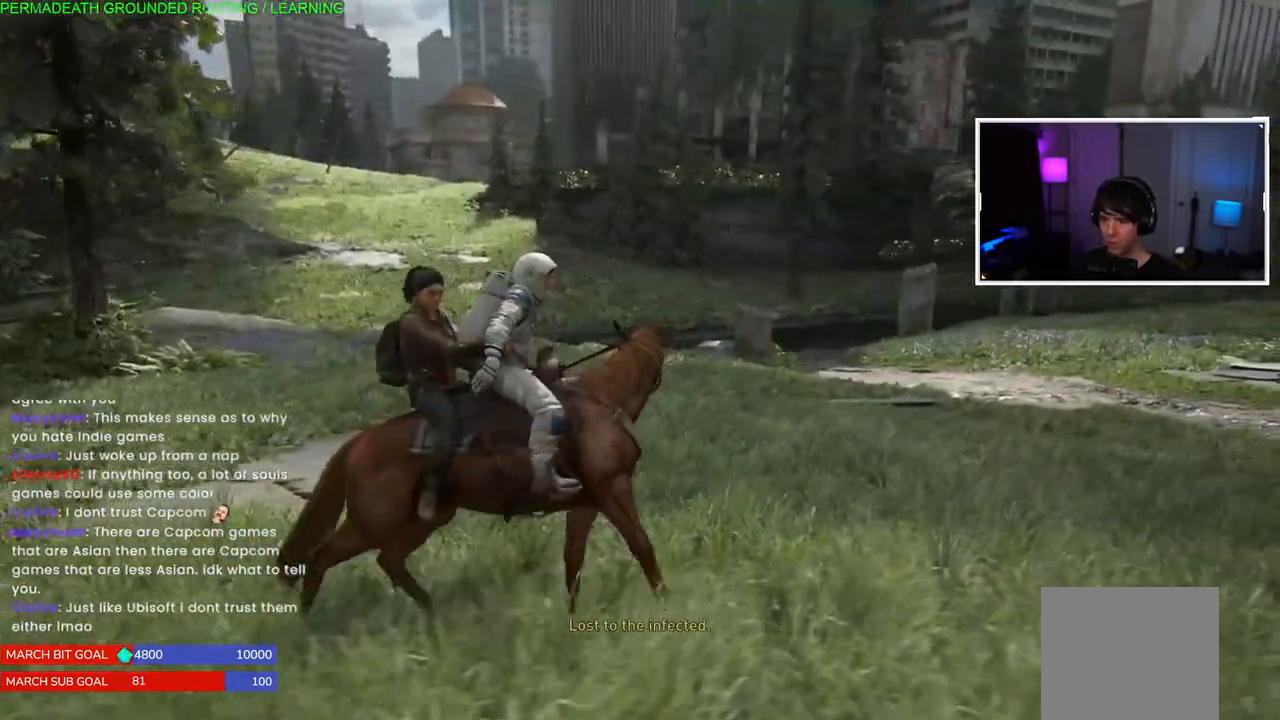
{"buttons": [], "left_stick": "up", "right_stick": "center", "events": [[150, "right_stick", "right"], [383, "right_stick", "center"]]}
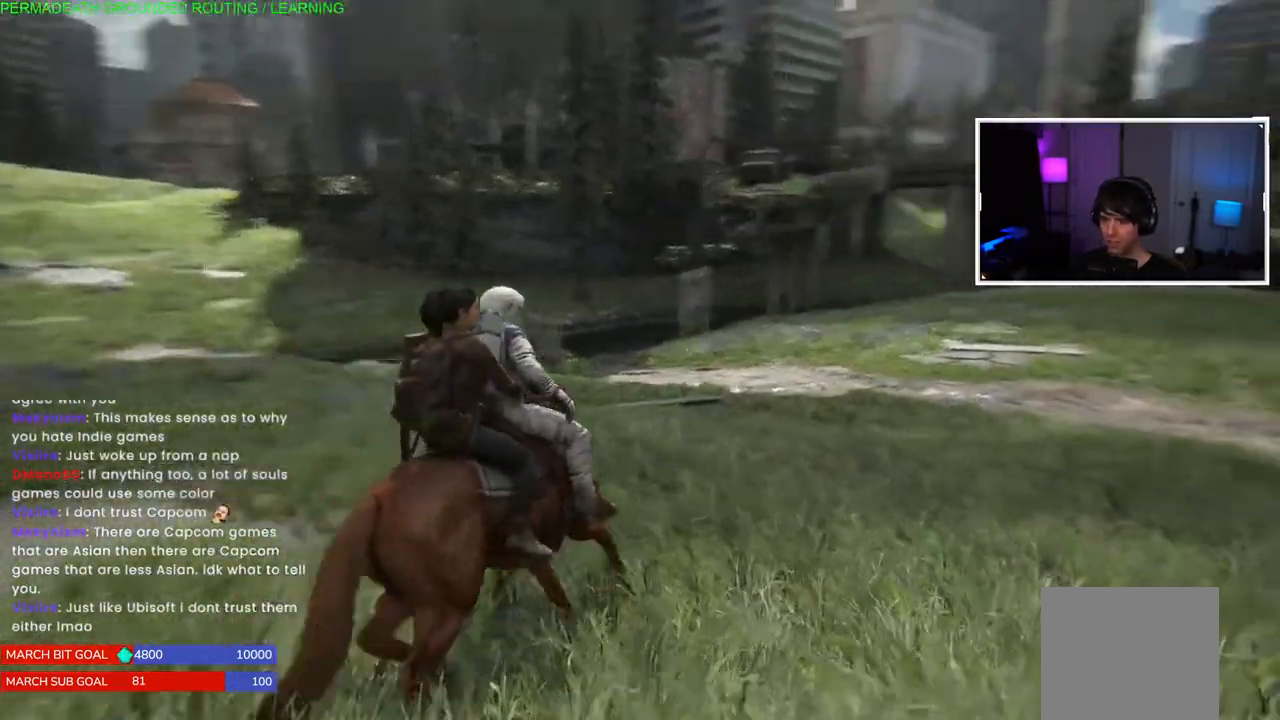
{"buttons": [], "left_stick": "up", "right_stick": "left", "events": [[483, "right_stick", "left"]]}
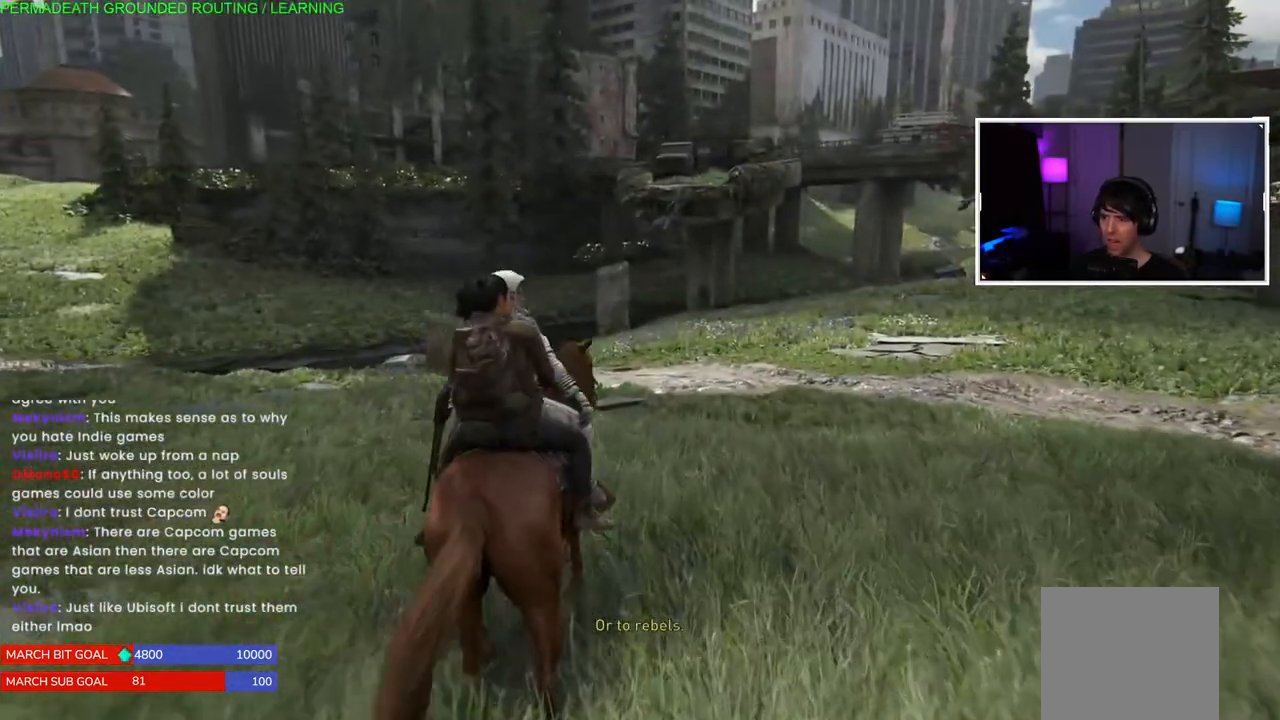
{"buttons": ["L1"], "left_stick": "up", "right_stick": "center", "events": [[233, "right_stick", "center"], [283, "L1", "down"]]}
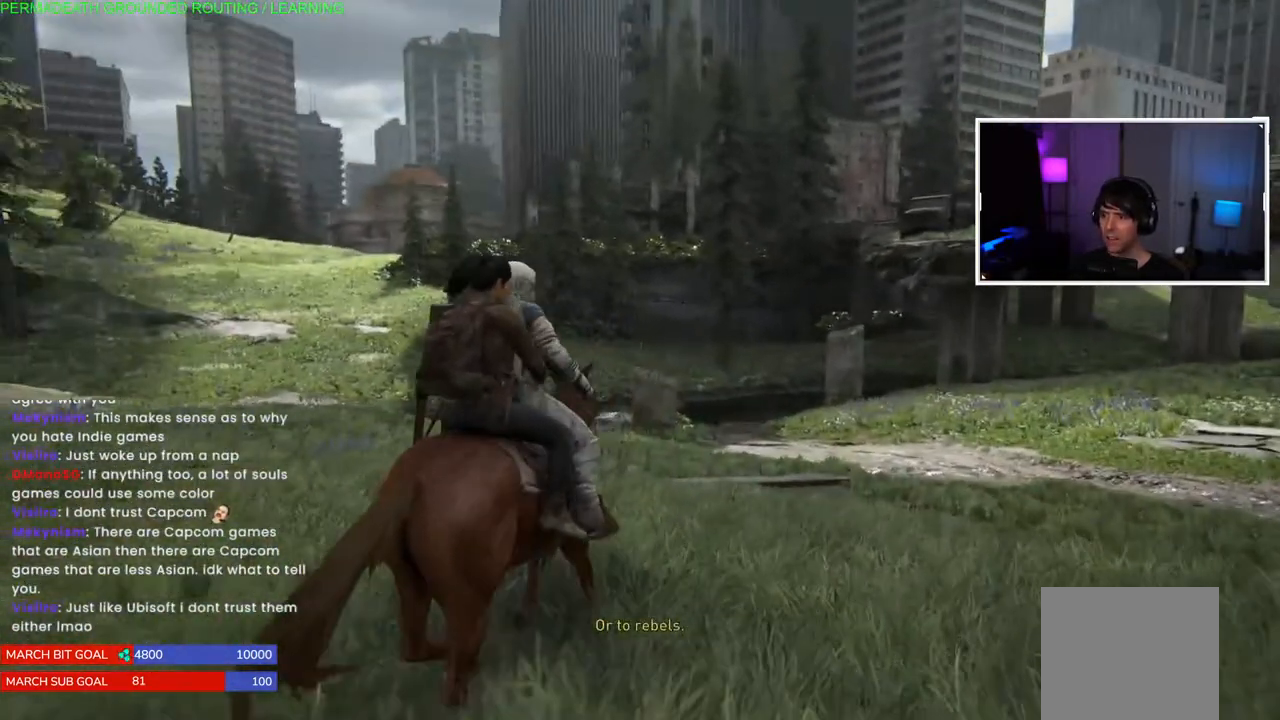
{"buttons": ["L1"], "left_stick": "up", "right_stick": "left", "events": [[400, "right_stick", "left"]]}
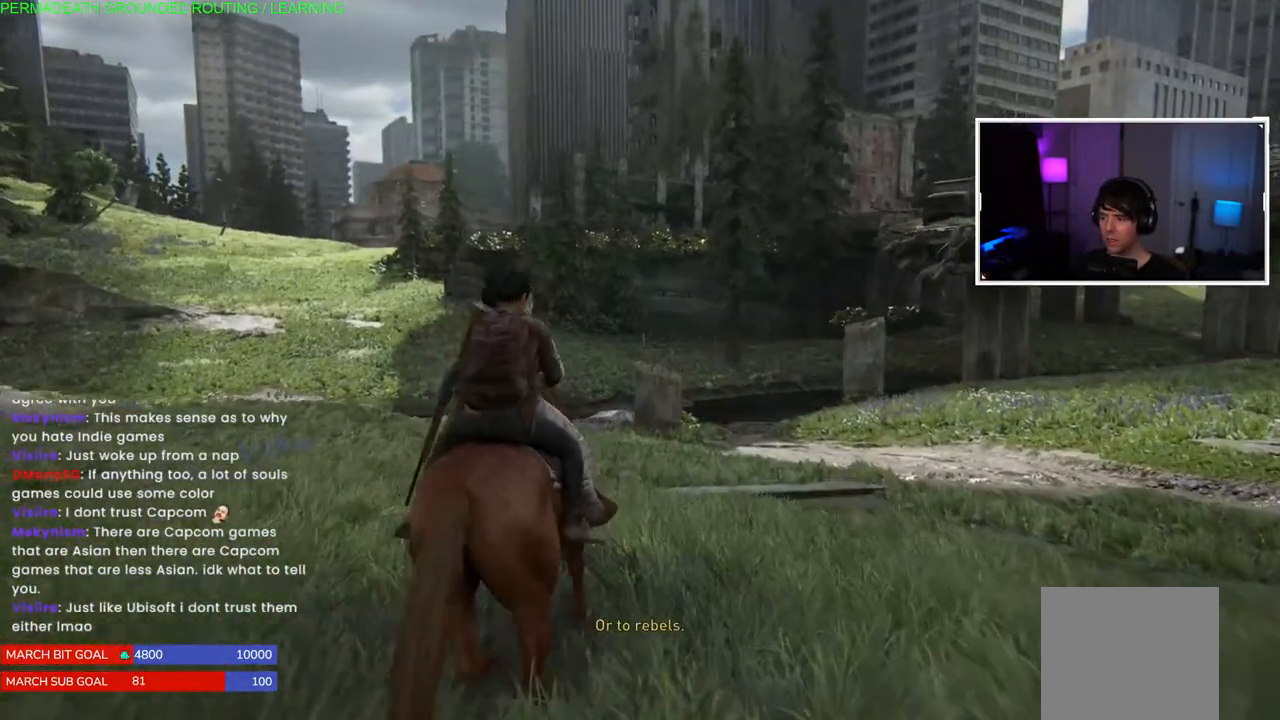
{"buttons": ["L1"], "left_stick": "up", "right_stick": "center", "events": [[33, "right_stick", "center"], [133, "L1", "up"], [450, "L1", "down"]]}
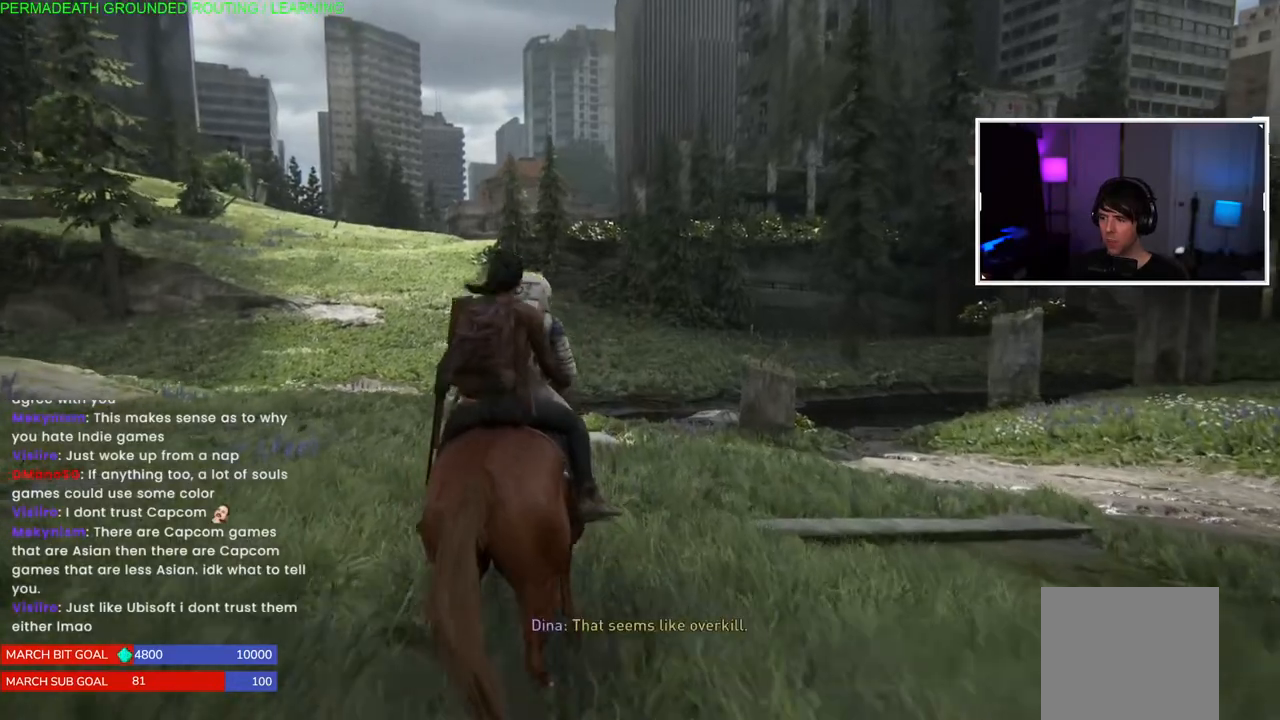
{"buttons": ["L1"], "left_stick": "up", "right_stick": "center", "events": [[183, "right_stick", "down-left"], [300, "right_stick", "center"]]}
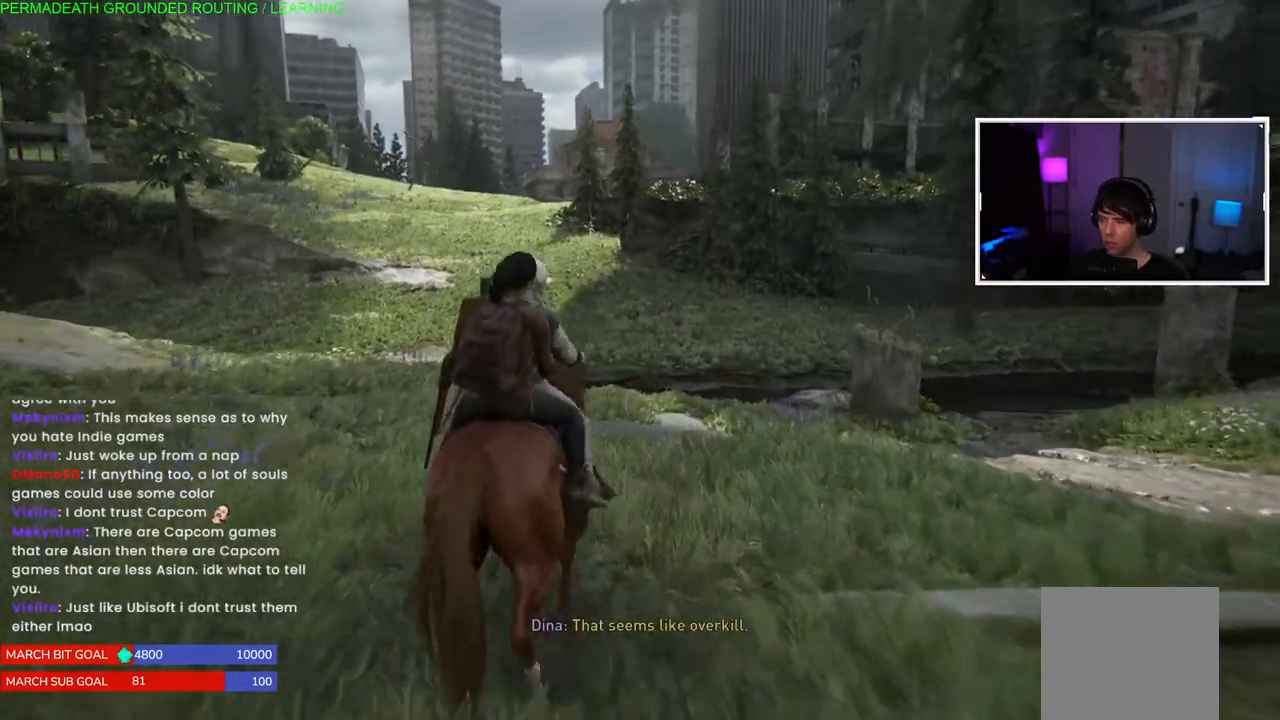
{"buttons": ["L1"], "left_stick": "up", "right_stick": "center", "events": []}
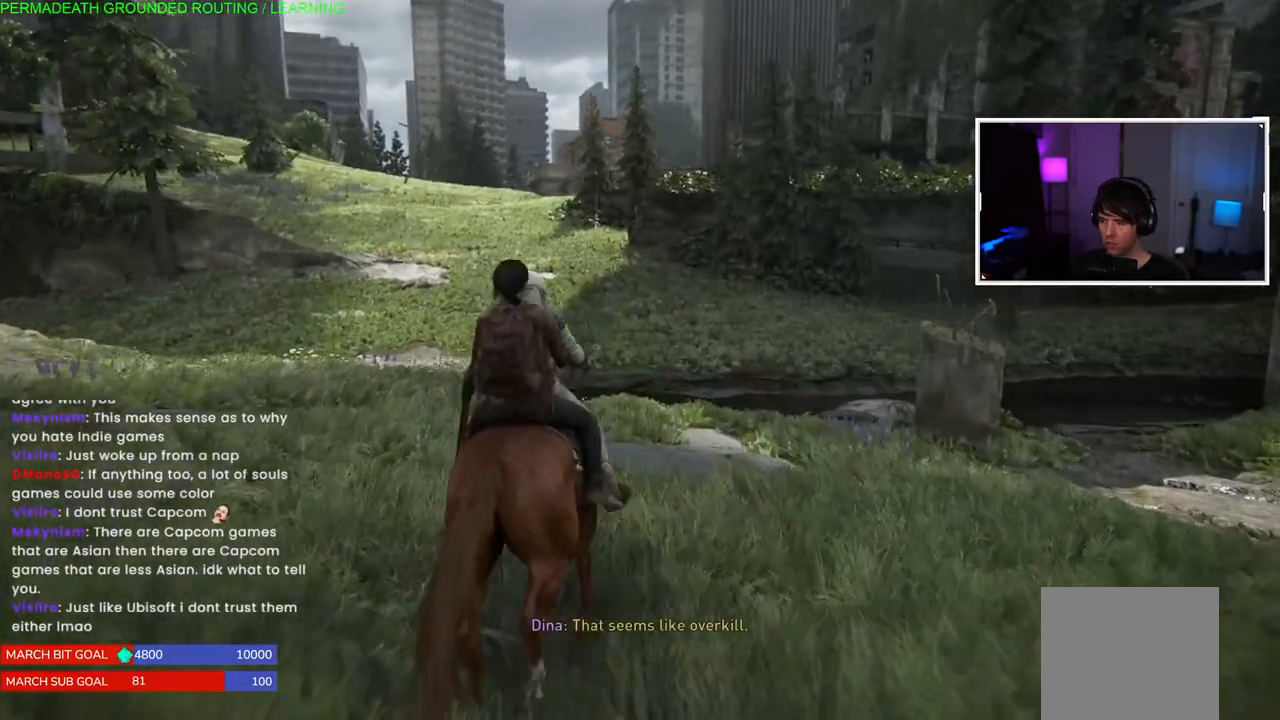
{"buttons": ["L1"], "left_stick": "up", "right_stick": "center", "events": []}
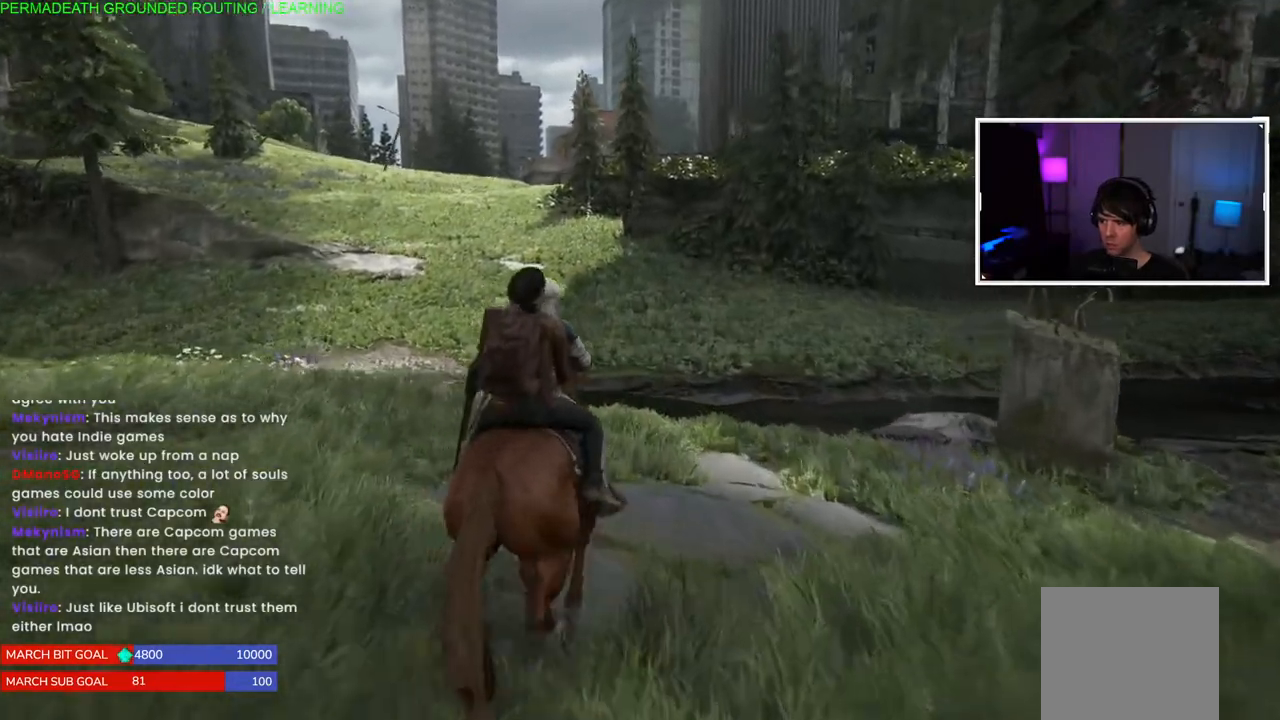
{"buttons": ["L1"], "left_stick": "up", "right_stick": "center", "events": []}
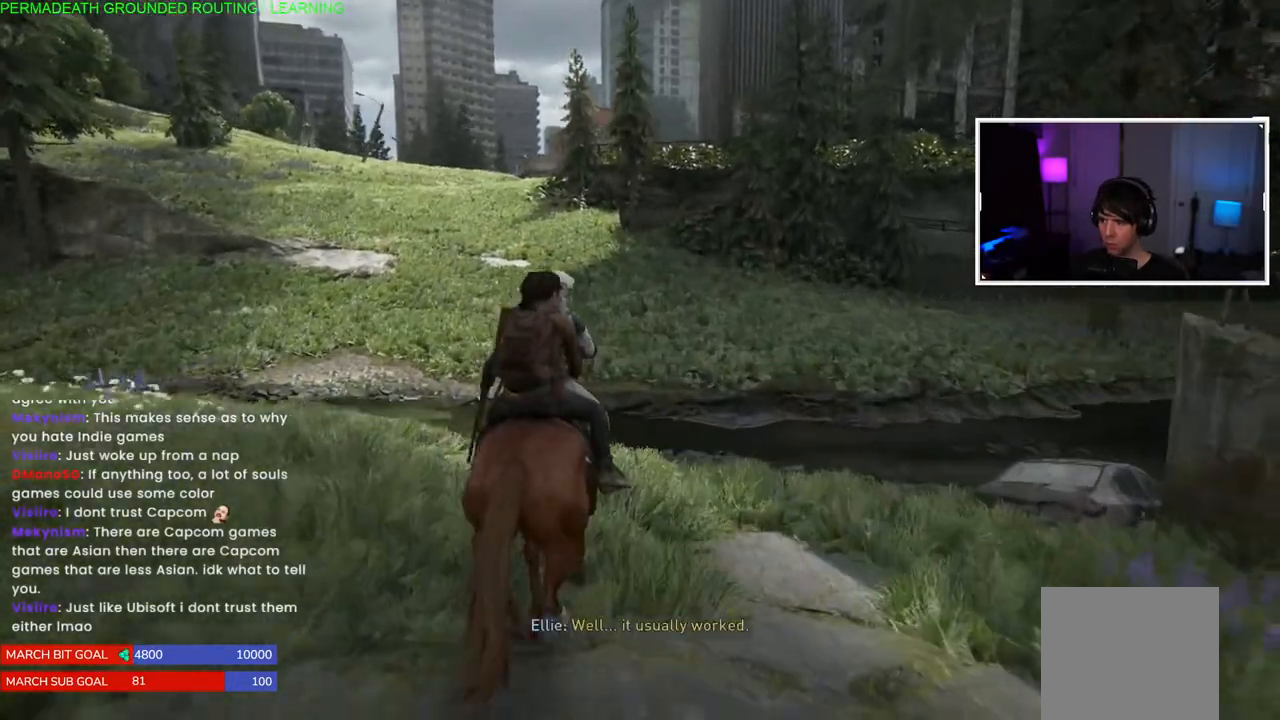
{"buttons": ["L1"], "left_stick": "up", "right_stick": "center", "events": [[183, "right_stick", "up-left"], [383, "right_stick", "center"]]}
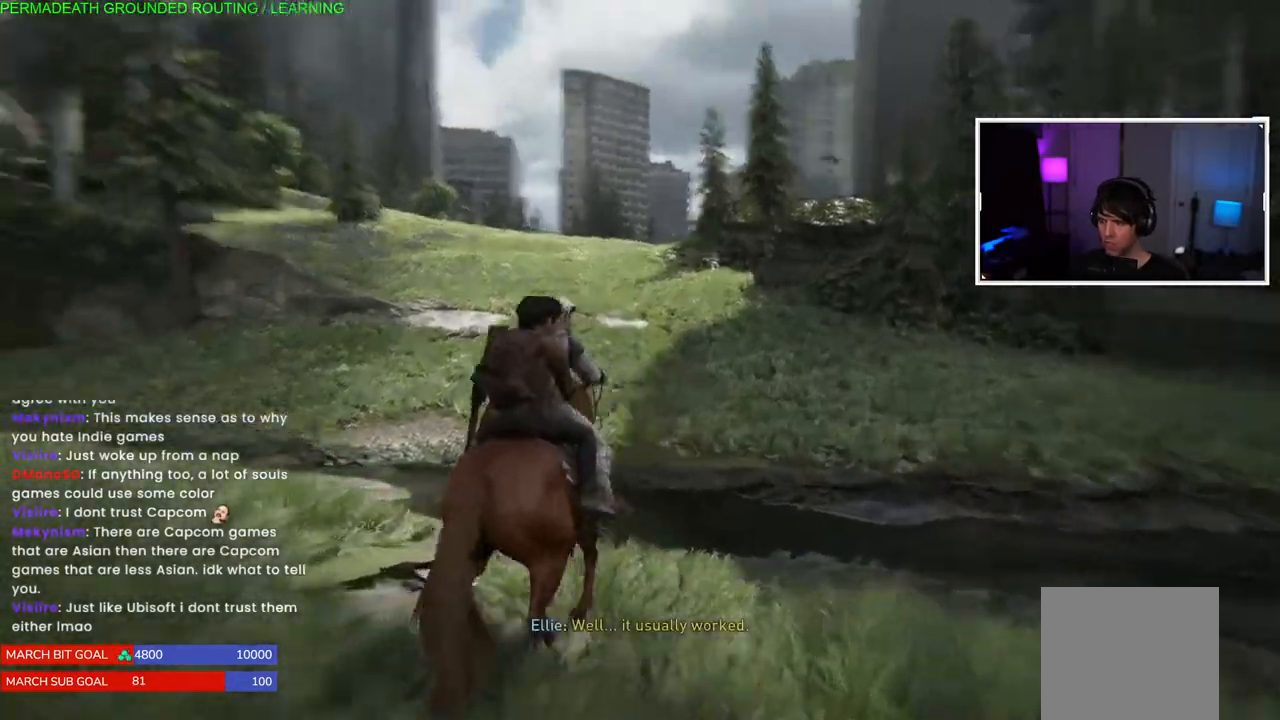
{"buttons": ["L1"], "left_stick": "up", "right_stick": "center", "events": []}
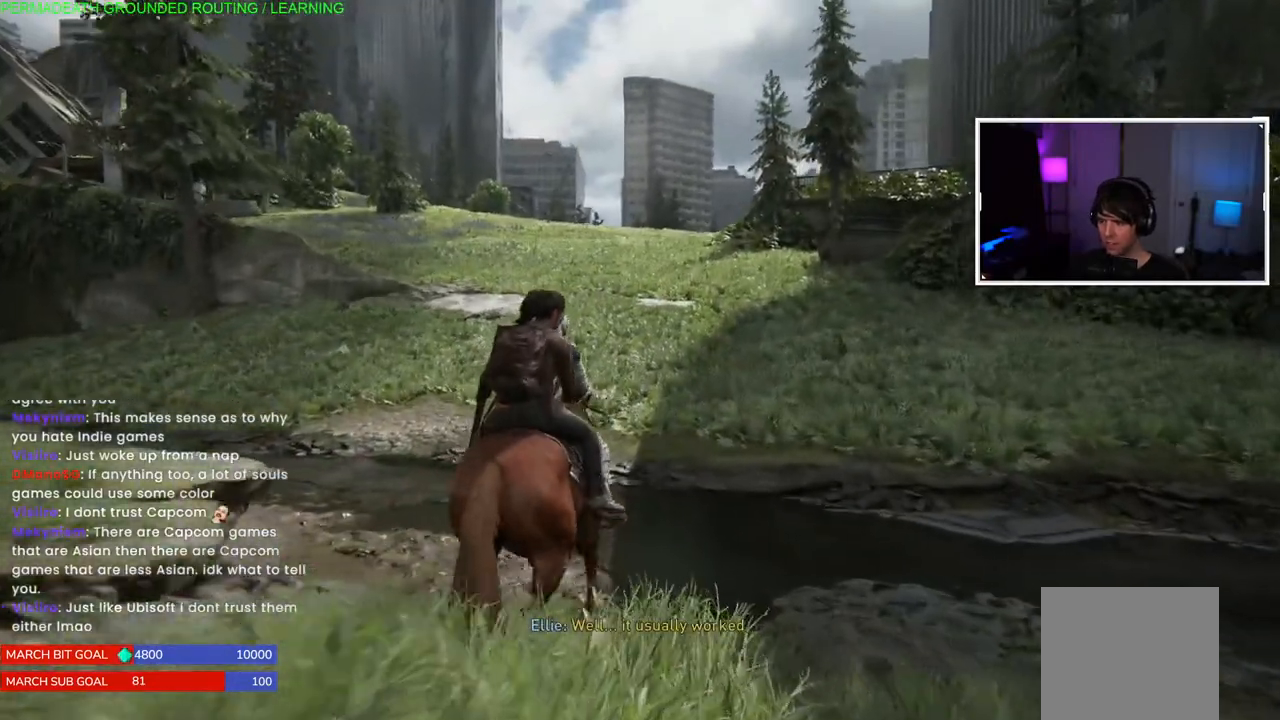
{"buttons": ["L1"], "left_stick": "up", "right_stick": "center", "events": [[100, "right_stick", "left"], [300, "right_stick", "center"]]}
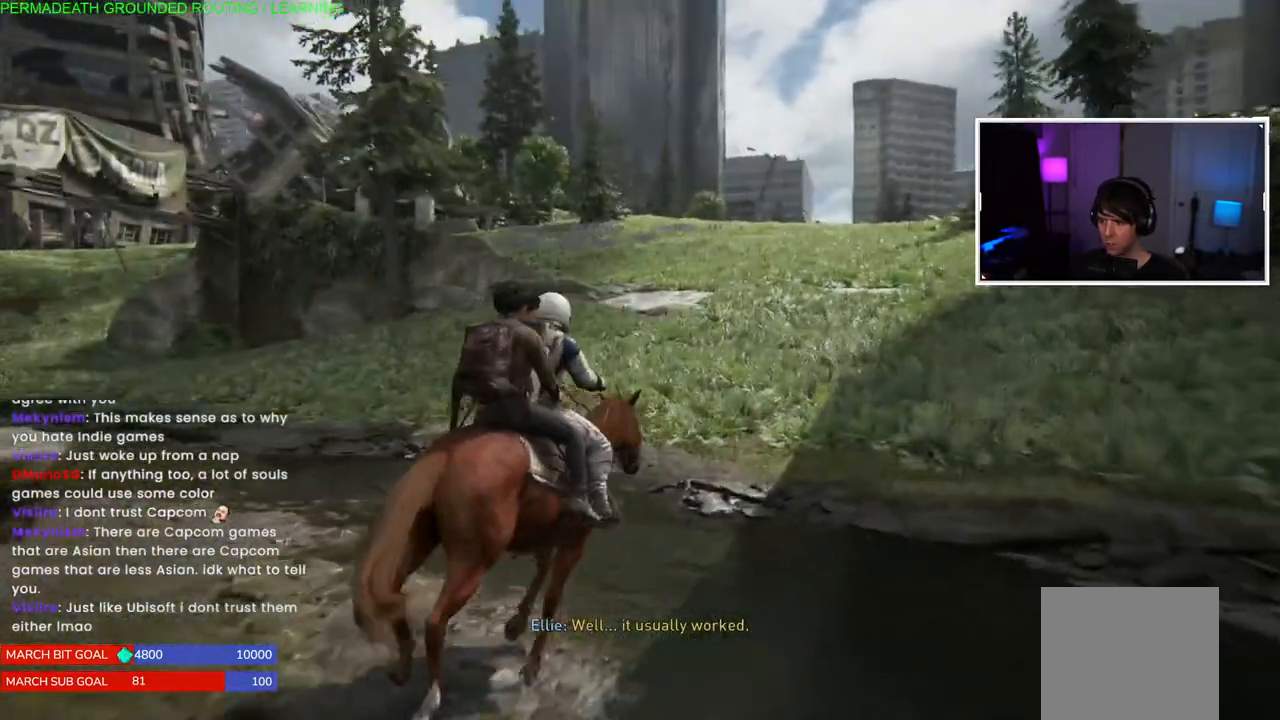
{"buttons": ["L1"], "left_stick": "up", "right_stick": "right", "events": [[67, "right_stick", "left"], [217, "right_stick", "center"], [400, "right_stick", "right"]]}
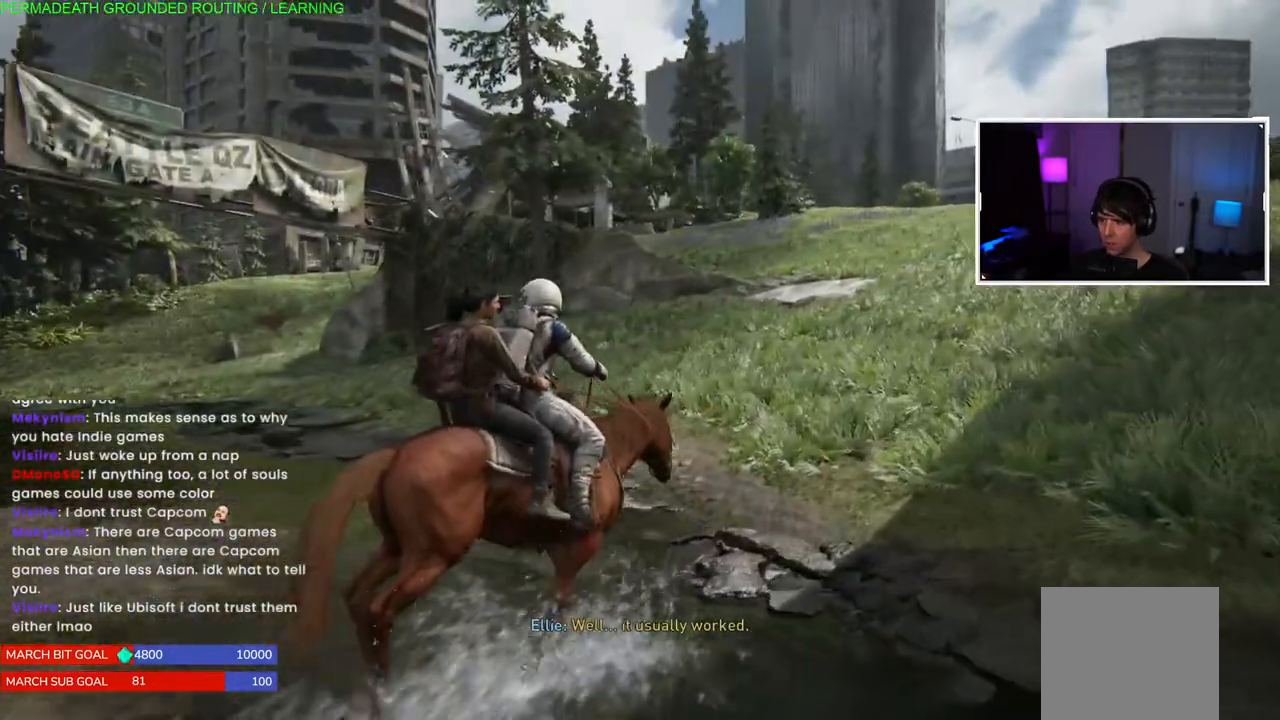
{"buttons": ["L1"], "left_stick": "up", "right_stick": "right", "events": []}